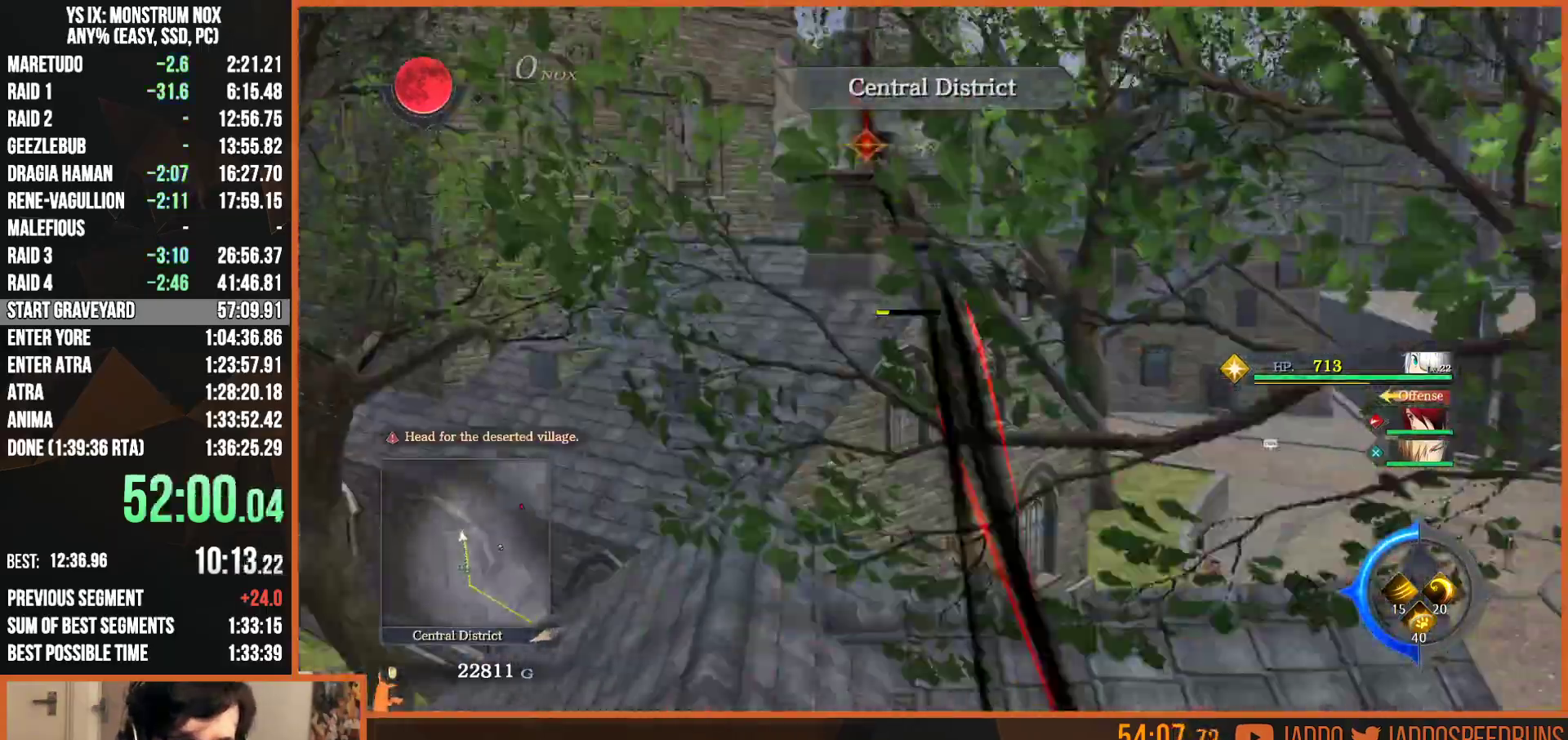
Gameplay with a controller (PlayStation layout); each line is a JSON object with the inputs held at the frame after it. "button_events" lists button changes between this image and that frame as [ms after this image, input, new state], when the widget could be followed in between (sticks are given only as held states).
{"buttons": ["L2"], "left_stick": "up", "right_stick": "center", "button_events": []}
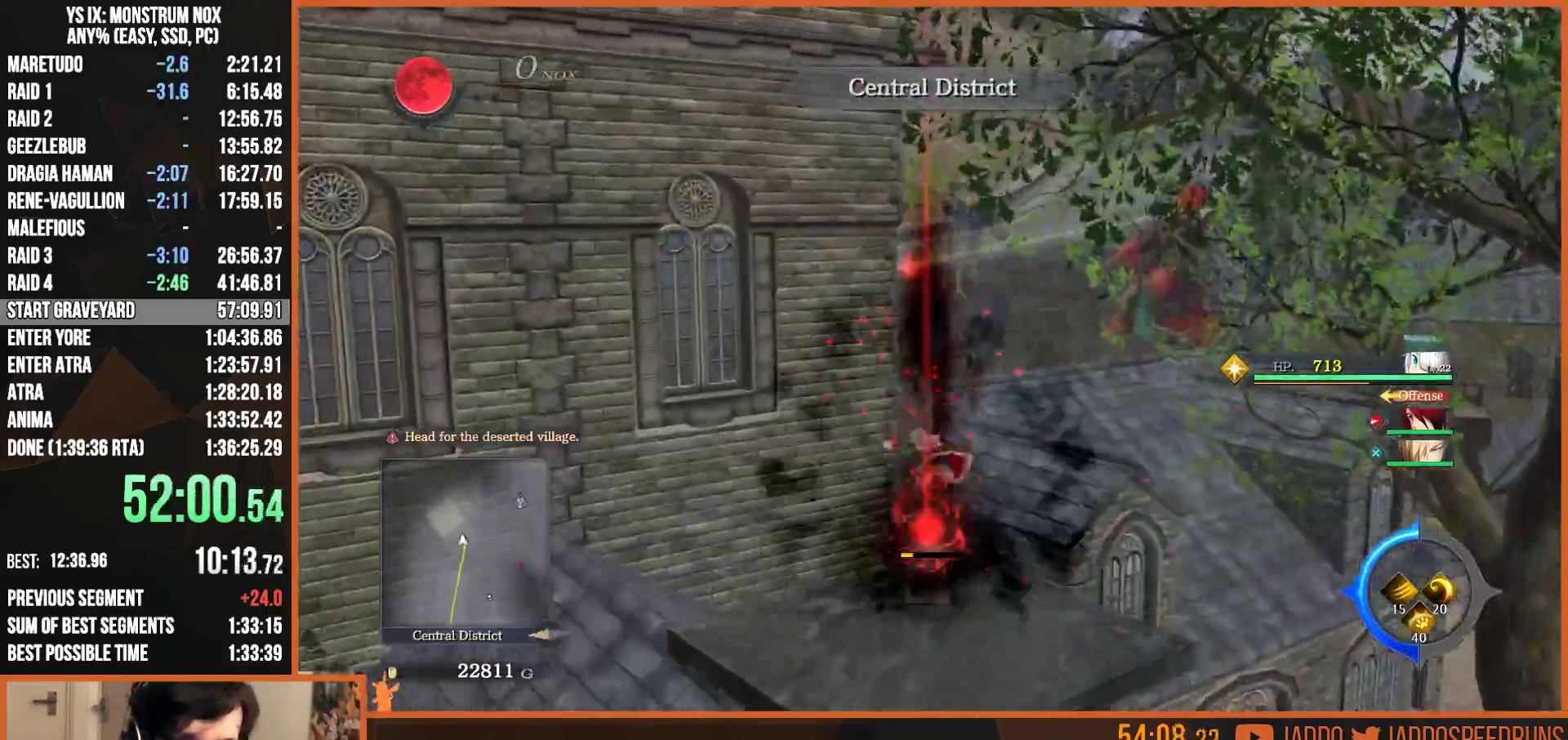
{"buttons": ["CIRCLE", "L2"], "left_stick": "up", "right_stick": "center", "button_events": [[50, "TRIANGLE", "down"], [183, "TRIANGLE", "up"], [367, "CIRCLE", "down"]]}
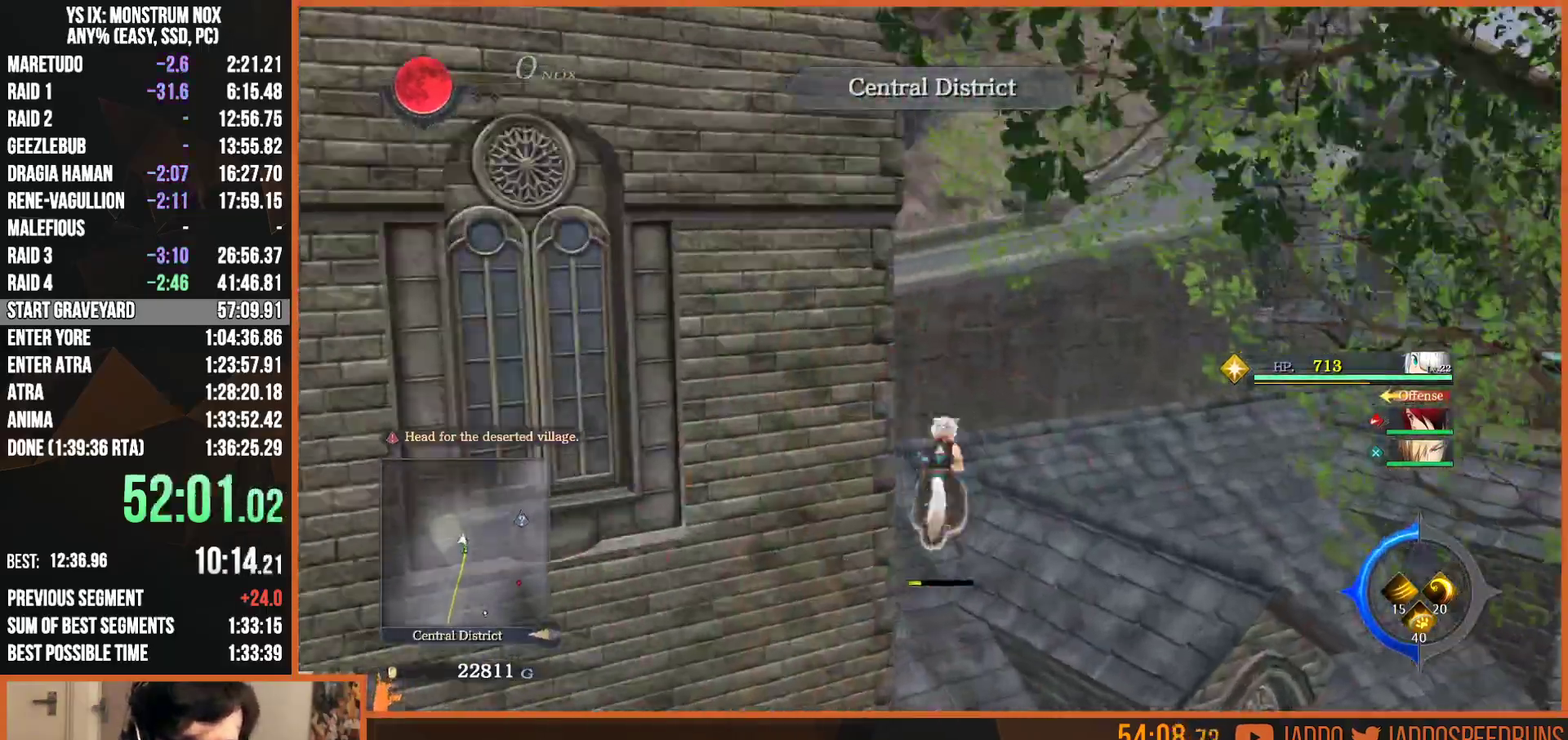
{"buttons": ["TRIANGLE", "L2"], "left_stick": "up", "right_stick": "center", "button_events": [[350, "CIRCLE", "up"], [467, "TRIANGLE", "down"]]}
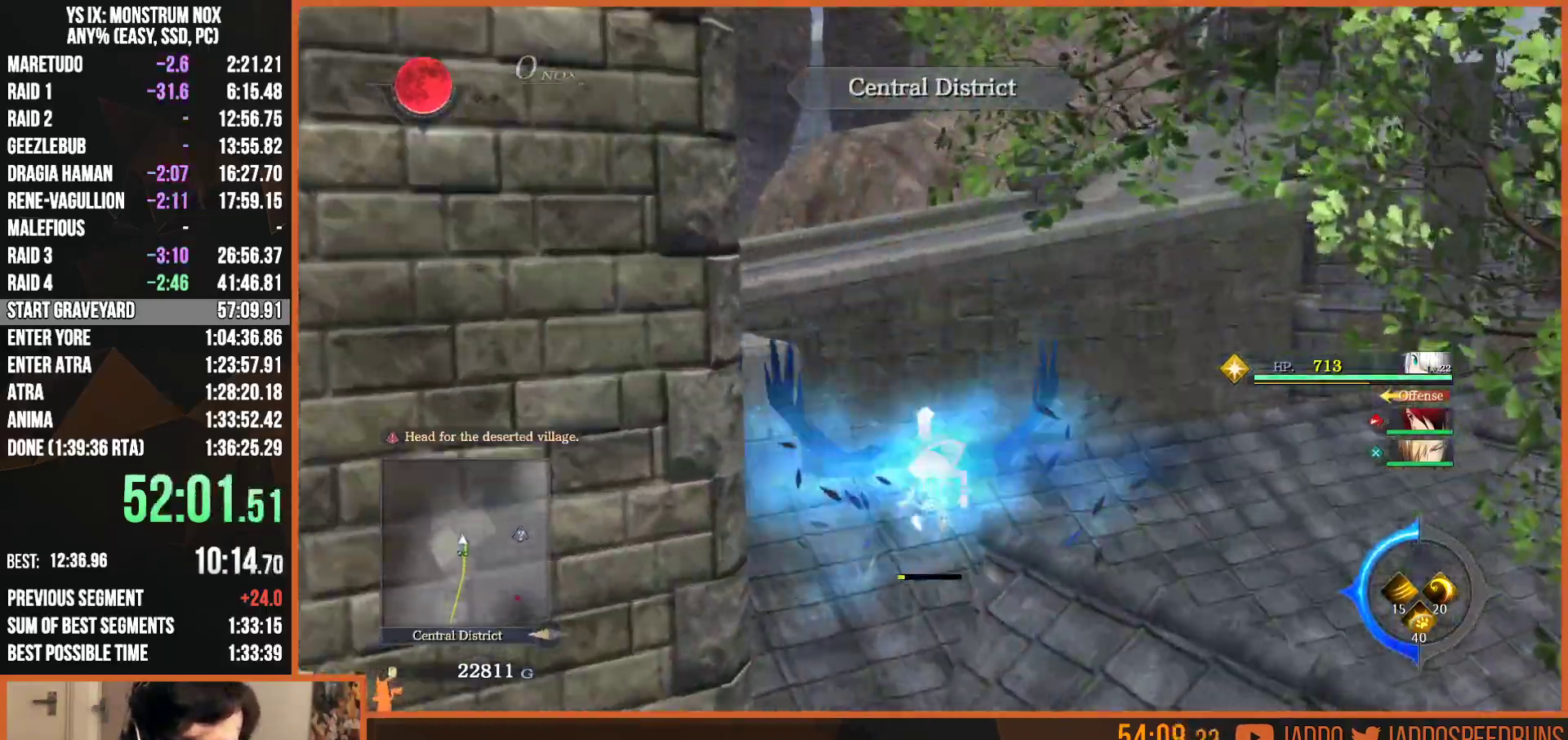
{"buttons": ["L2"], "left_stick": "up", "right_stick": "center", "button_events": [[33, "TRIANGLE", "up"]]}
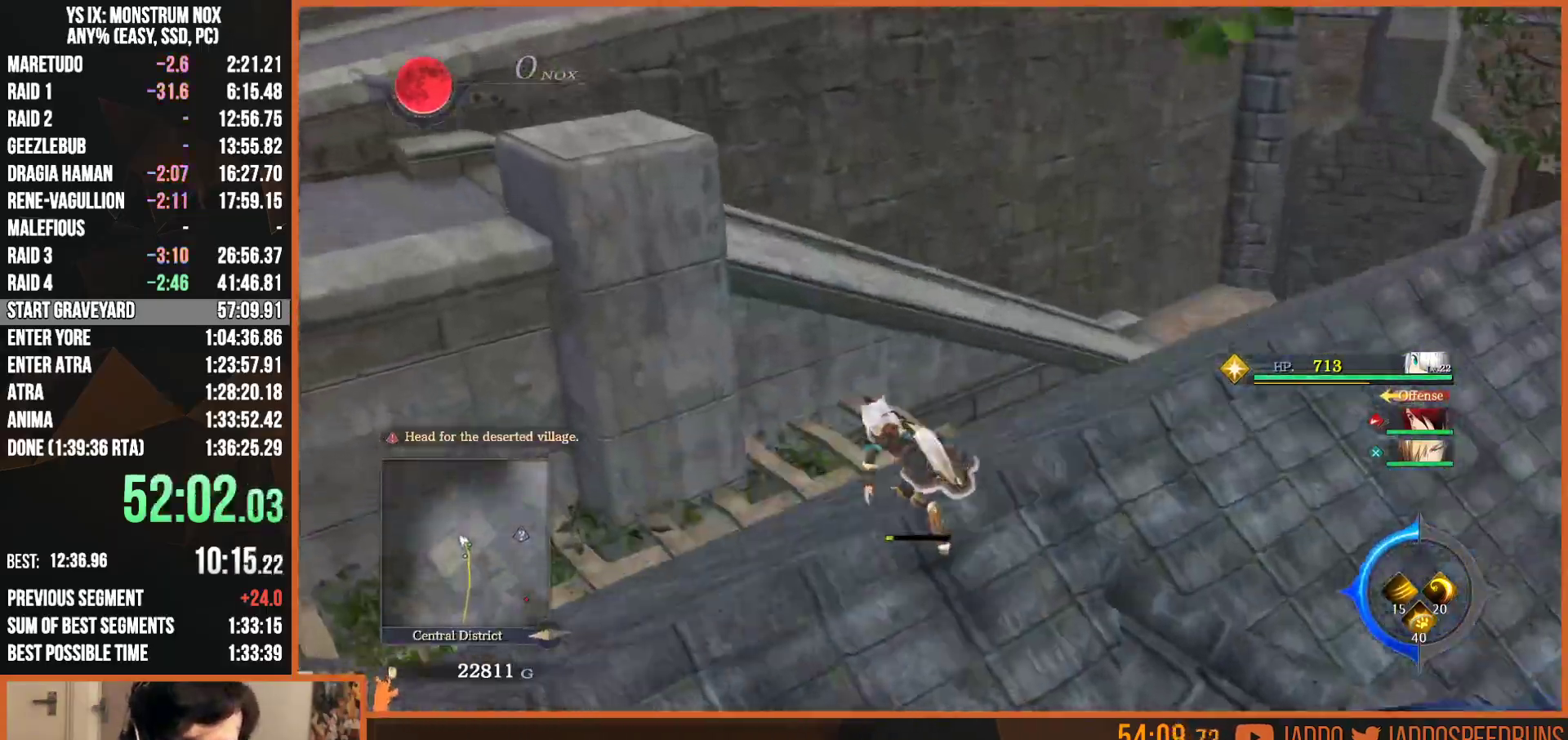
{"buttons": ["L2"], "left_stick": "up-left", "right_stick": "center", "button_events": [[50, "CIRCLE", "down"], [317, "CIRCLE", "up"]]}
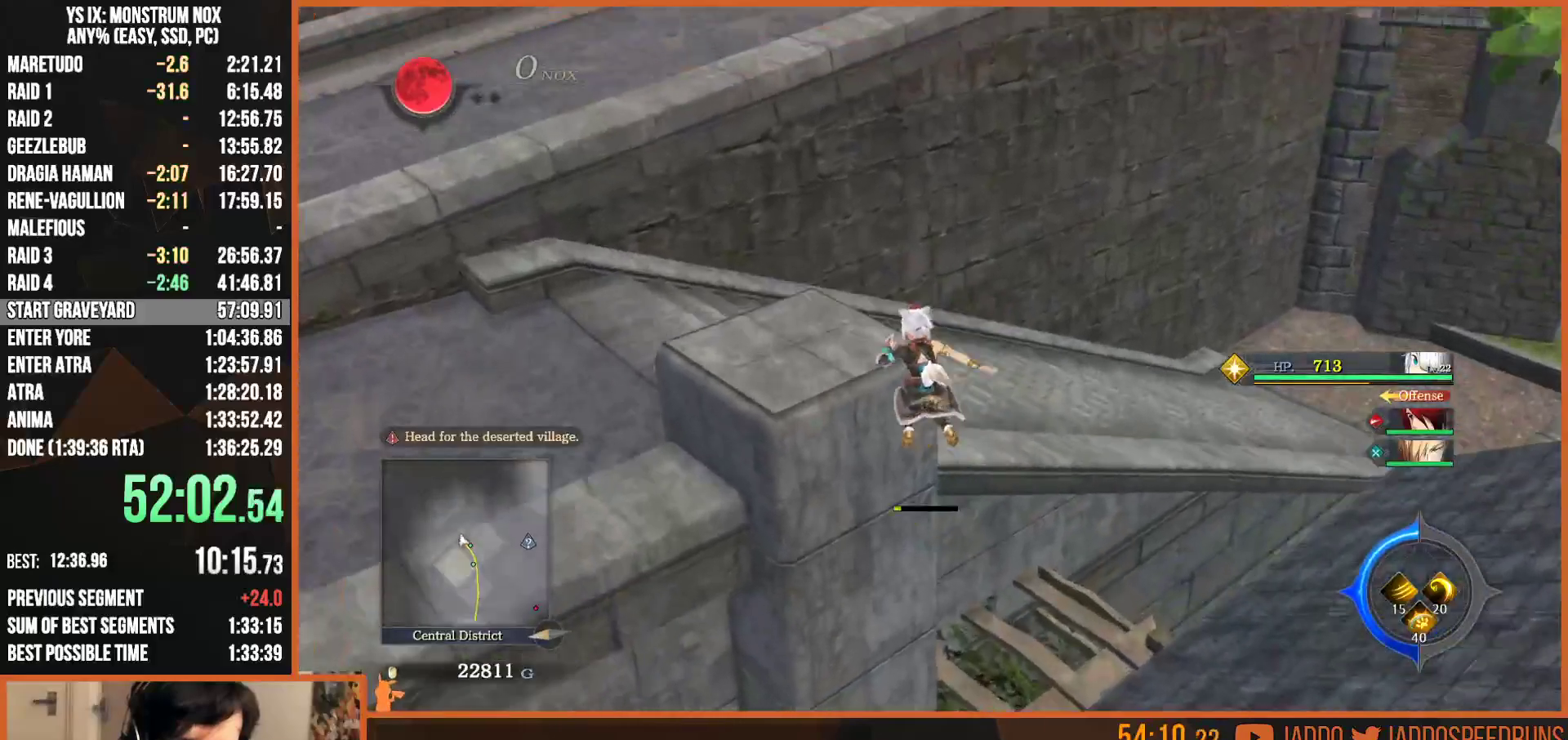
{"buttons": ["CIRCLE", "L2"], "left_stick": "up", "right_stick": "center", "button_events": [[117, "TRIANGLE", "down"], [217, "TRIANGLE", "up"], [500, "CIRCLE", "down"]]}
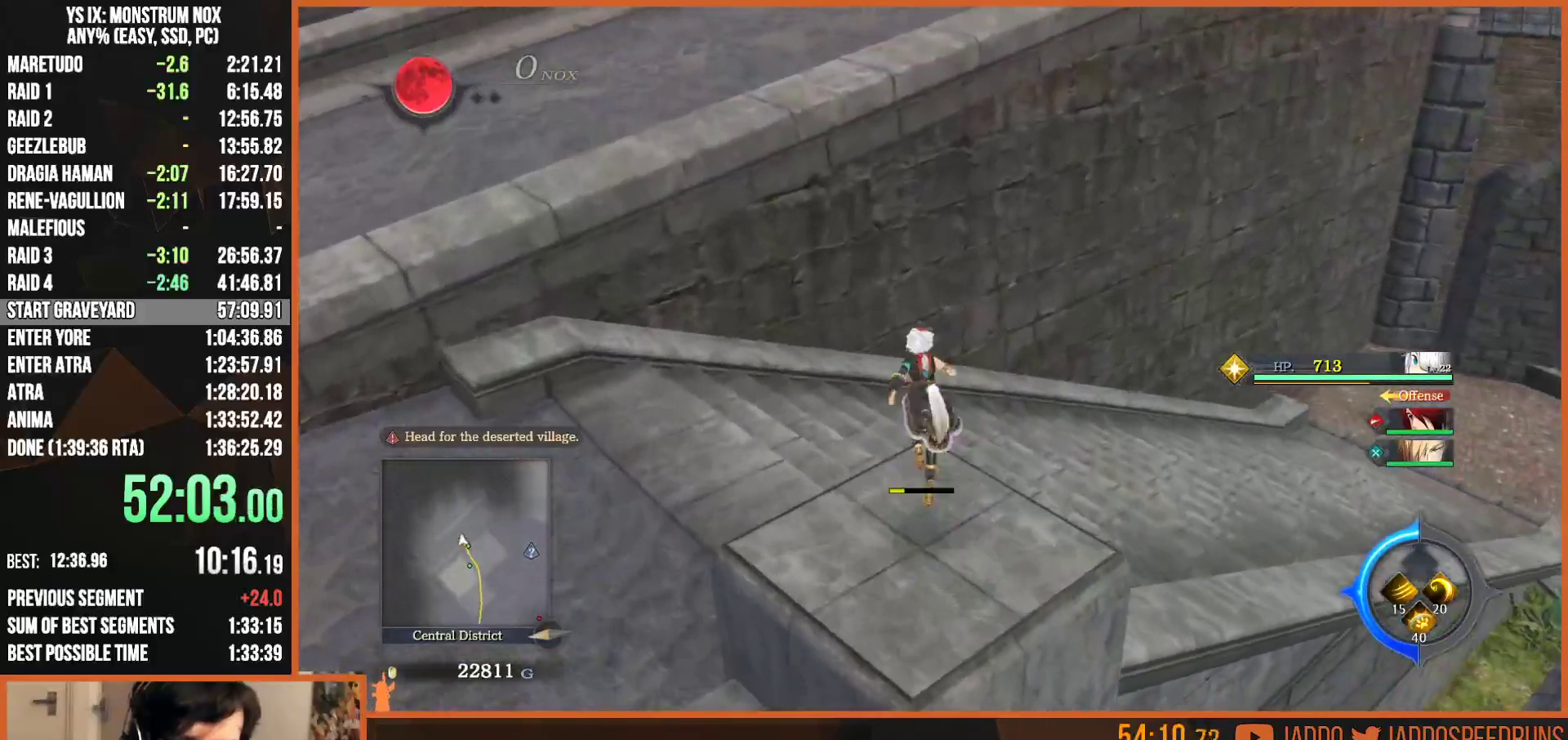
{"buttons": ["L2"], "left_stick": "up", "right_stick": "center", "button_events": [[150, "CIRCLE", "up"]]}
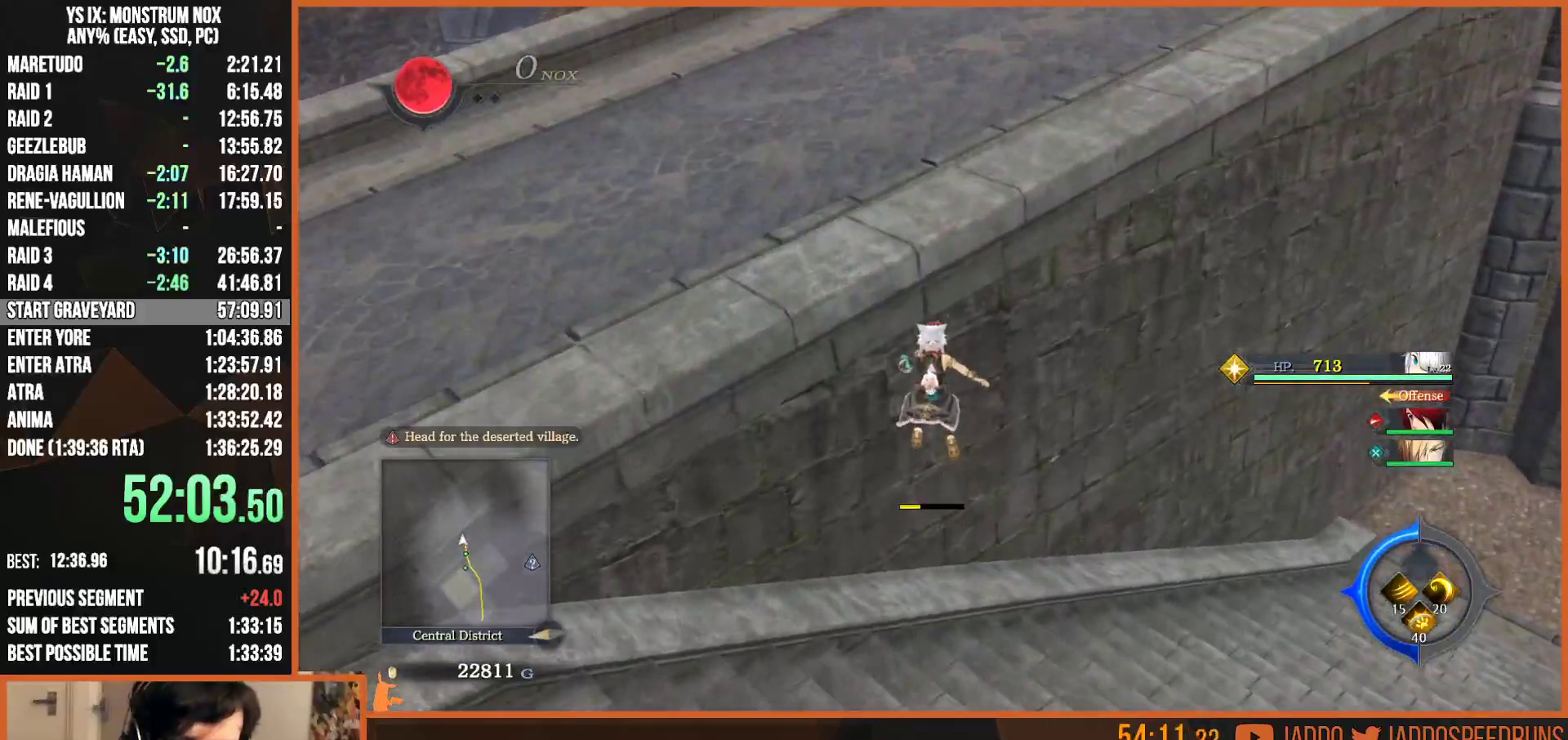
{"buttons": ["CIRCLE", "L2"], "left_stick": "up", "right_stick": "center", "button_events": [[50, "CIRCLE", "down"]]}
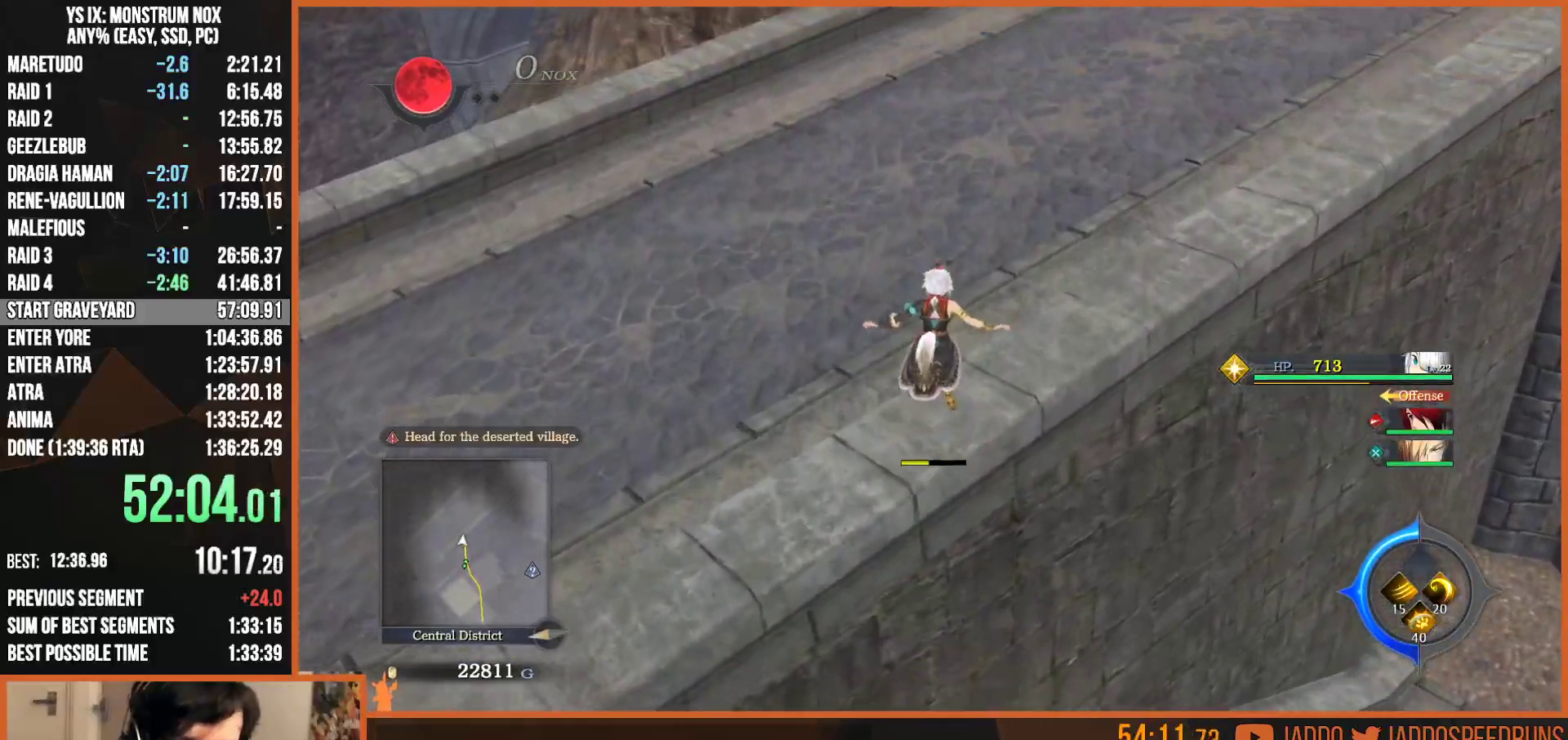
{"buttons": ["CIRCLE", "L2"], "left_stick": "up-right", "right_stick": "center", "button_events": []}